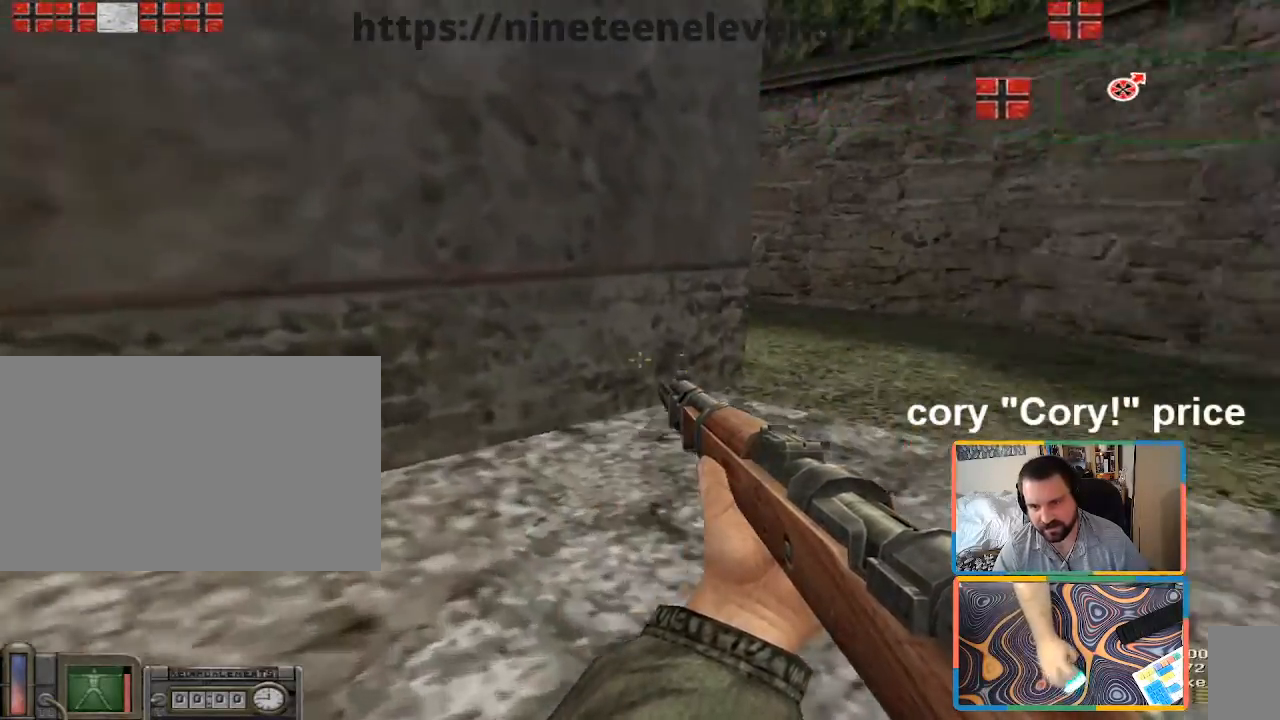
Gameplay with keyboard and mouse; each line is a JSON object with the keys and mouse buttons held at the frame after it. "events" lists presses ("down") and releases ("up") of "1", "2", "3", "4", "5", "a", "alt", "b", "c", "ctrl", "d", "e", "f", "g", "q", "r", "s", "shift", "space", "t", "tab", "tilde", "v", "w", "x", "z", "mouse_left", "mouse_wheel", "mouse_right", "mouse_mb4" and "mouse_mb5" between this image and that frame as [ms after this image, input, new state], when the widget could be followed in between. "mouse_left", "mouse_wheel", "mouse_right", "mouse_mb4", "mouse_mb5" = the "left", "wheel", "right", "mb4", "mb5" buttons of the "mouse" list. No other keys are recorded. "wheel" means that the mouse wheel is clicked or scrolled. Mouse movement is not recorded.
{"keys": [], "mouse": [], "events": [[283, "a", "up"]]}
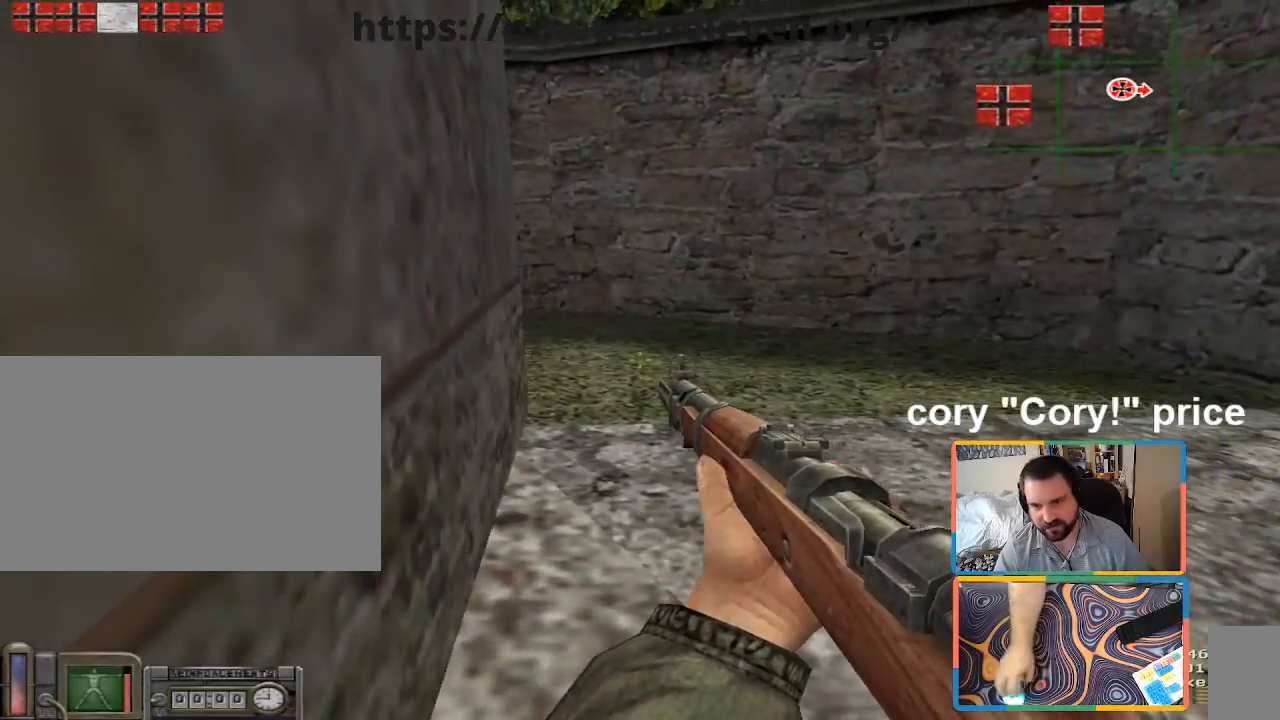
{"keys": ["w"], "mouse": [], "events": [[450, "w", "down"]]}
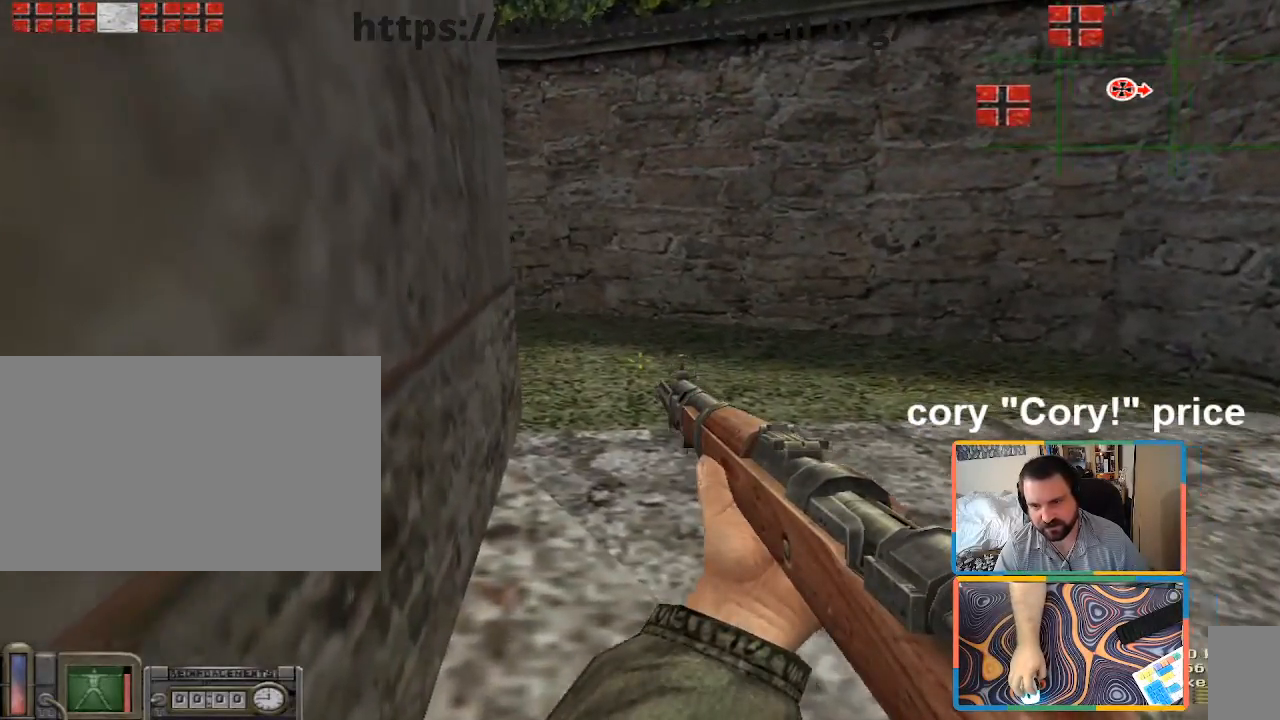
{"keys": ["w"], "mouse": [], "events": [[183, "d", "down"], [317, "w", "up"], [367, "d", "up"], [417, "w", "down"]]}
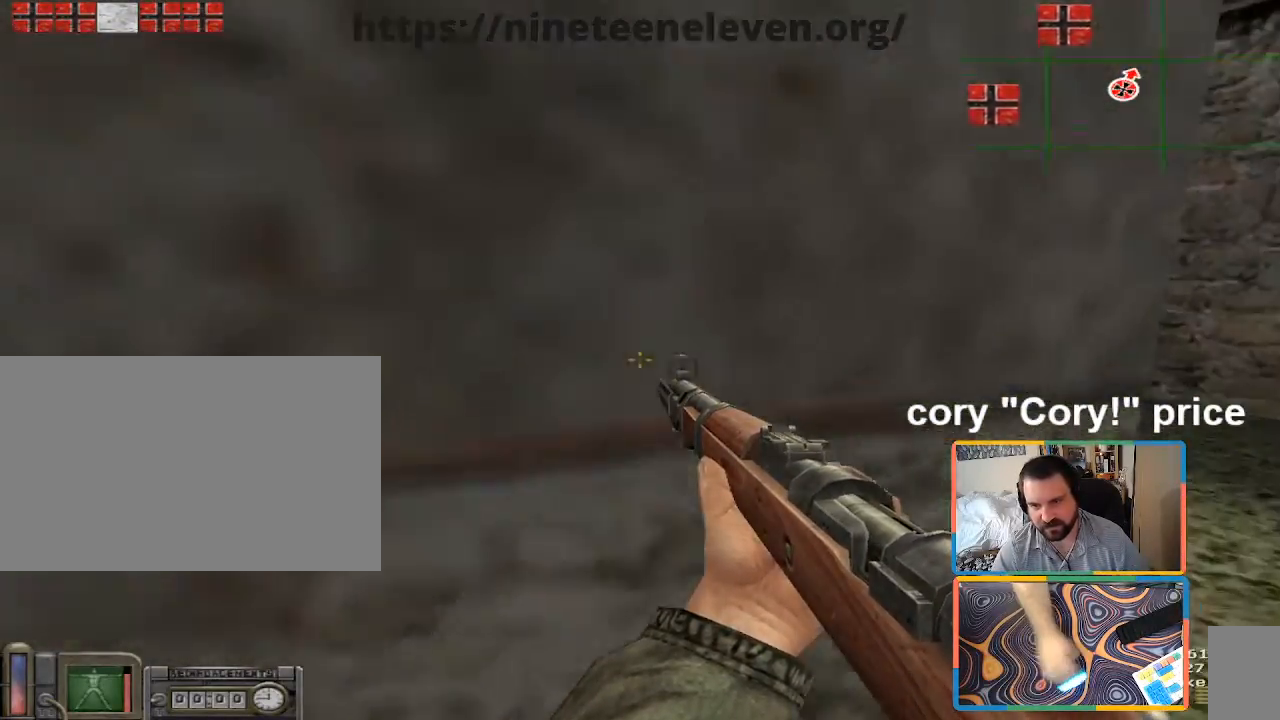
{"keys": ["d"], "mouse": [], "events": [[17, "d", "down"], [100, "w", "up"]]}
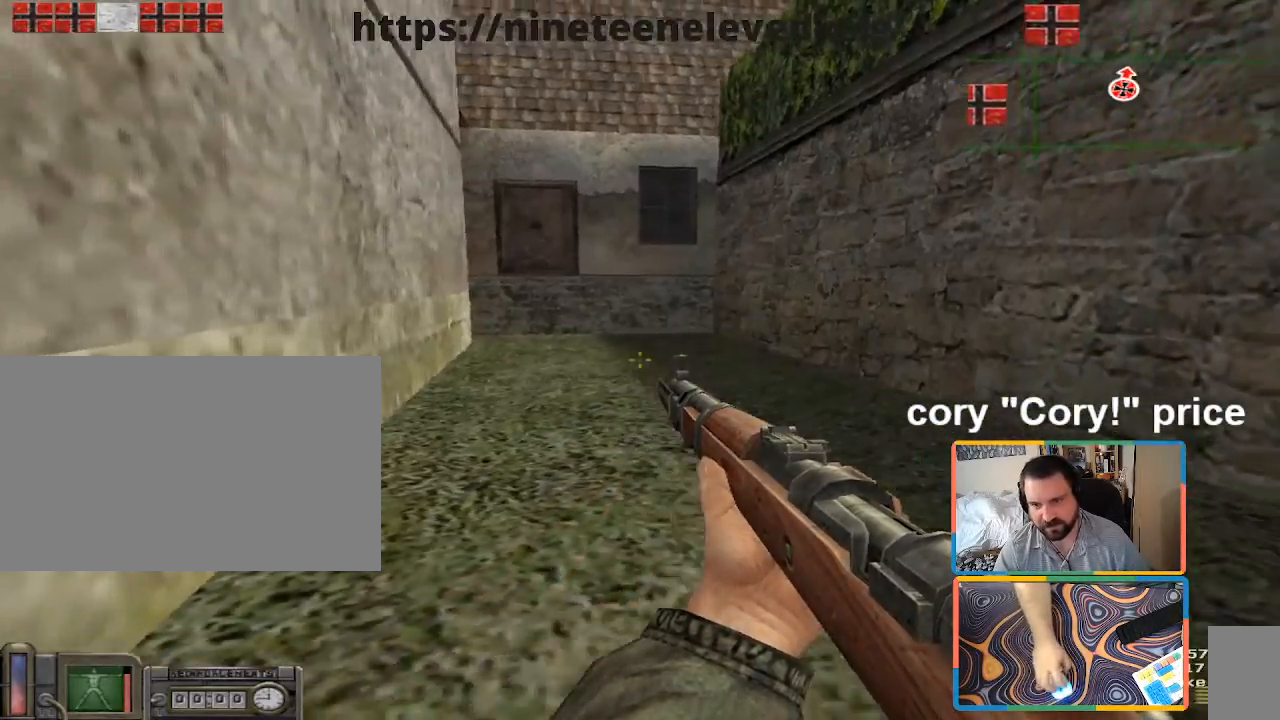
{"keys": ["a"], "mouse": [], "events": [[17, "d", "up"], [350, "a", "down"]]}
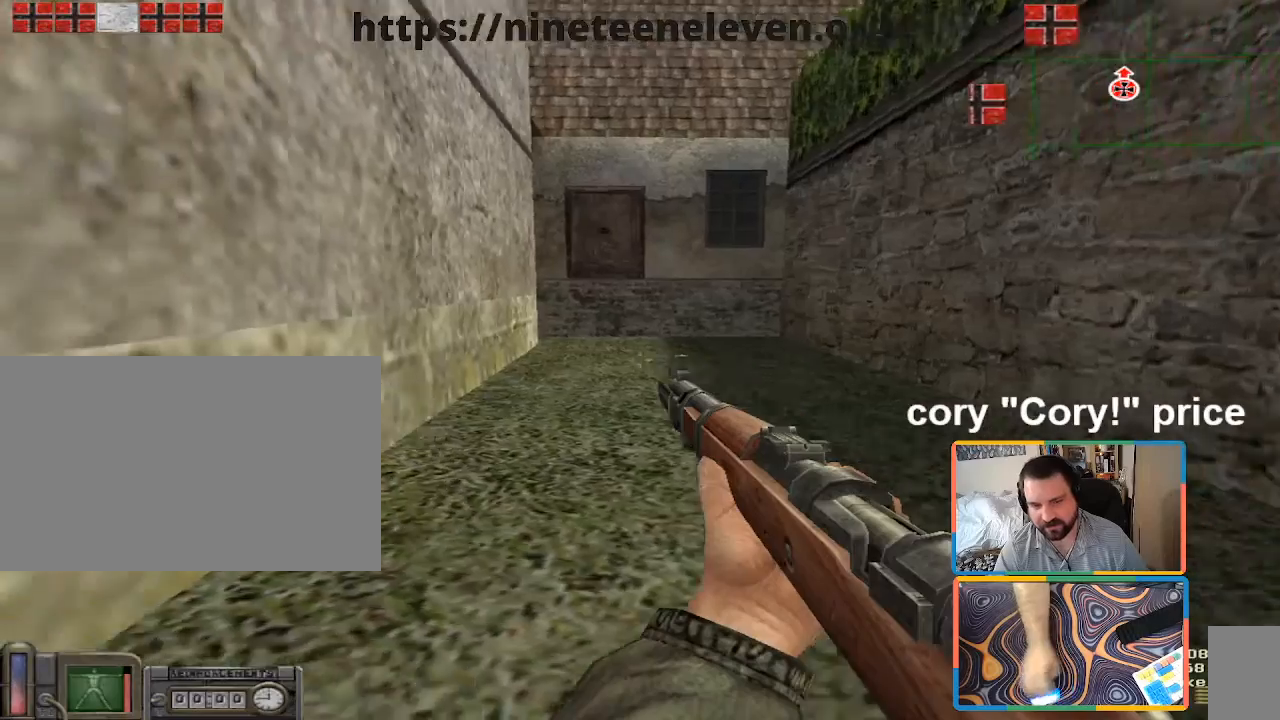
{"keys": ["w"], "mouse": [], "events": [[317, "w", "down"], [367, "a", "up"]]}
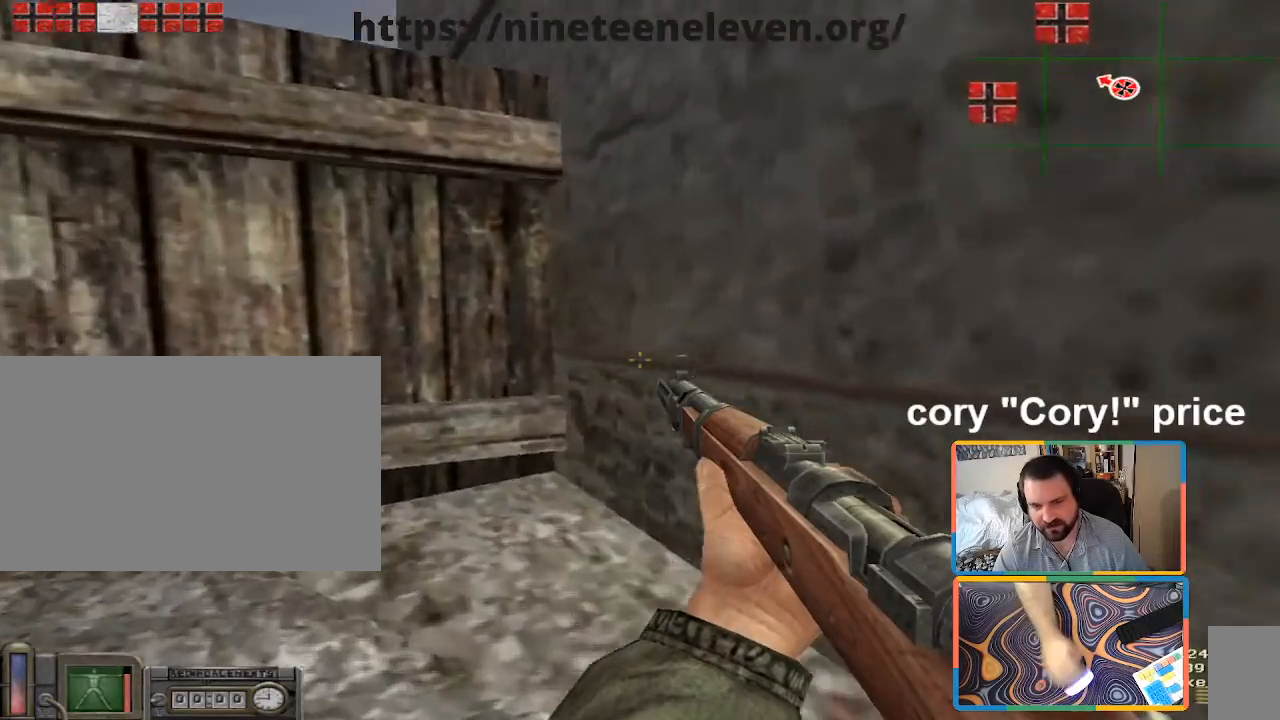
{"keys": ["d"], "mouse": [], "events": [[100, "d", "down"], [200, "d", "up"], [200, "w", "up"], [250, "a", "down"], [300, "a", "up"], [383, "d", "down"]]}
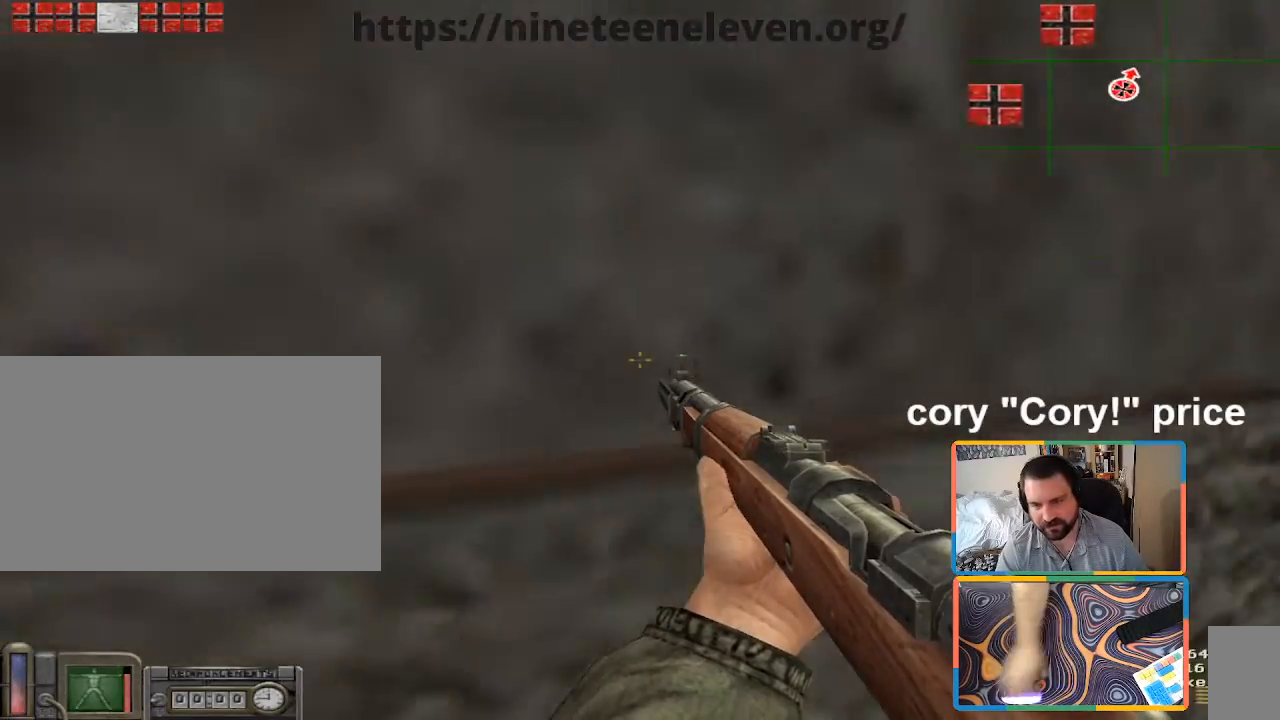
{"keys": [], "mouse": [], "events": [[400, "a", "down"], [400, "d", "up"], [500, "a", "up"]]}
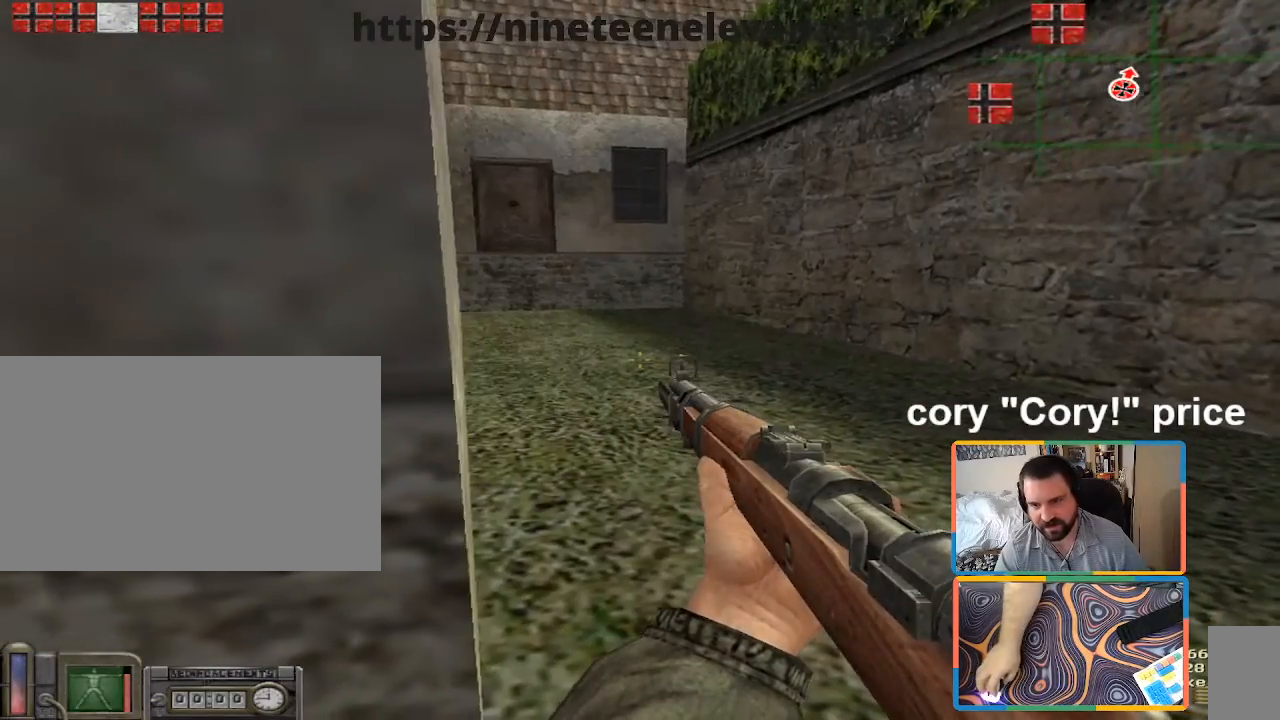
{"keys": [], "mouse": [], "events": []}
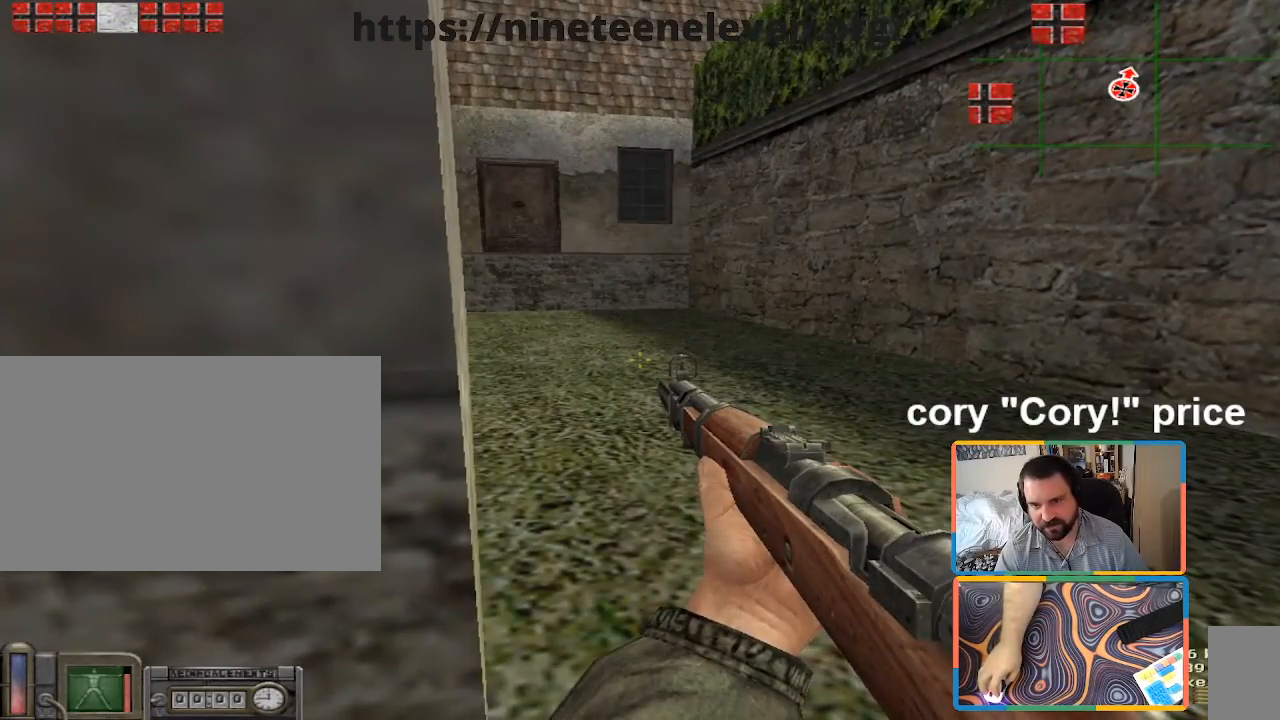
{"keys": [], "mouse": [], "events": [[200, "a", "down"], [383, "a", "up"], [383, "d", "down"], [483, "d", "up"]]}
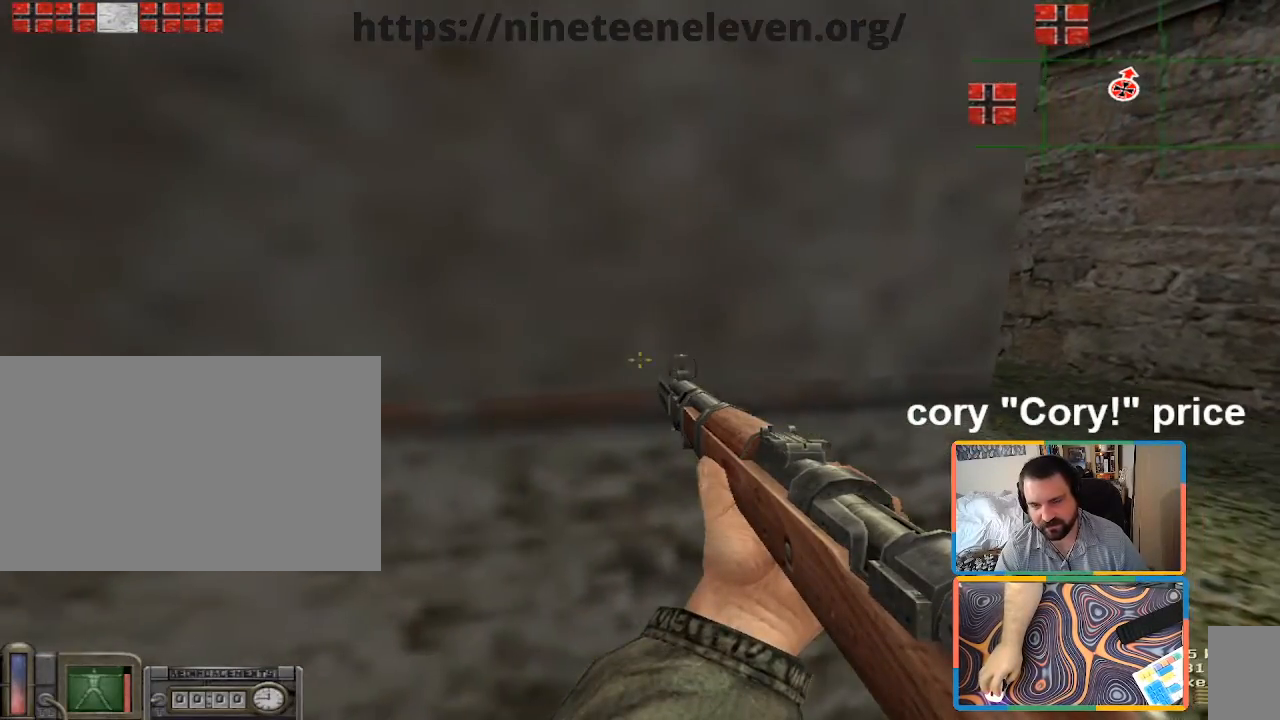
{"keys": [], "mouse": [], "events": [[117, "d", "down"], [300, "a", "down"], [350, "d", "up"], [400, "a", "up"]]}
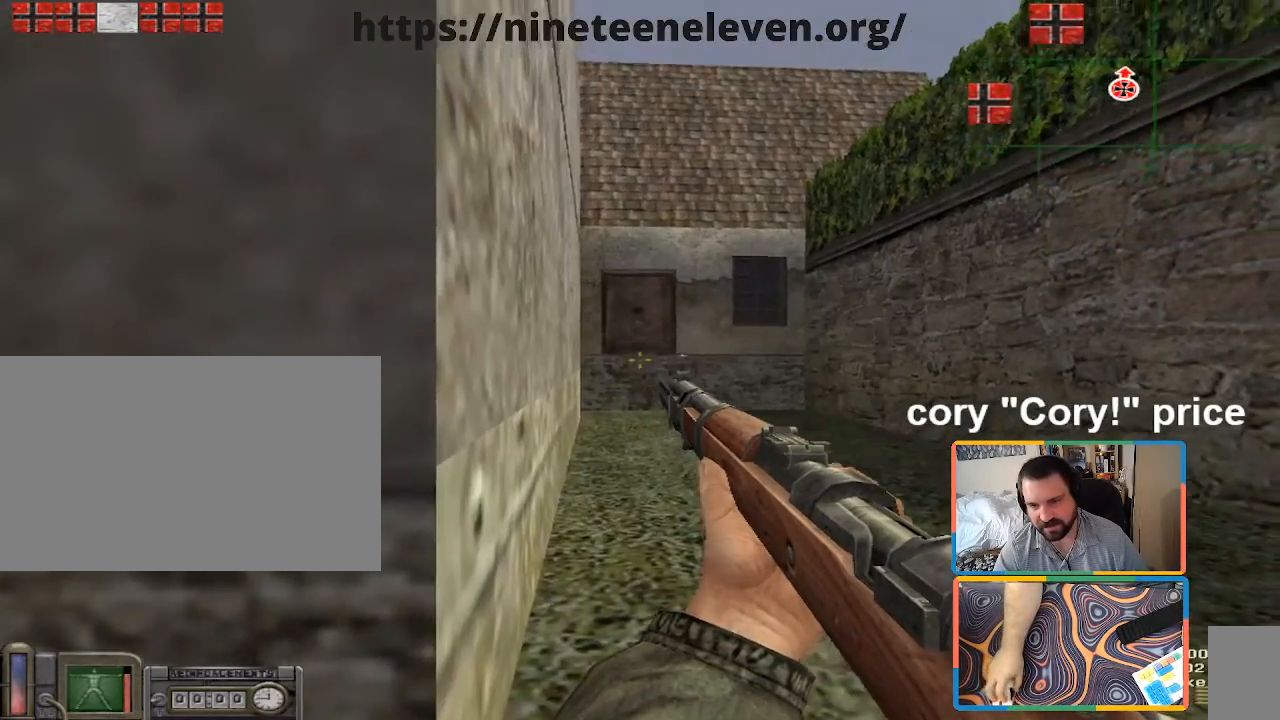
{"keys": ["a"], "mouse": [], "events": [[467, "a", "down"]]}
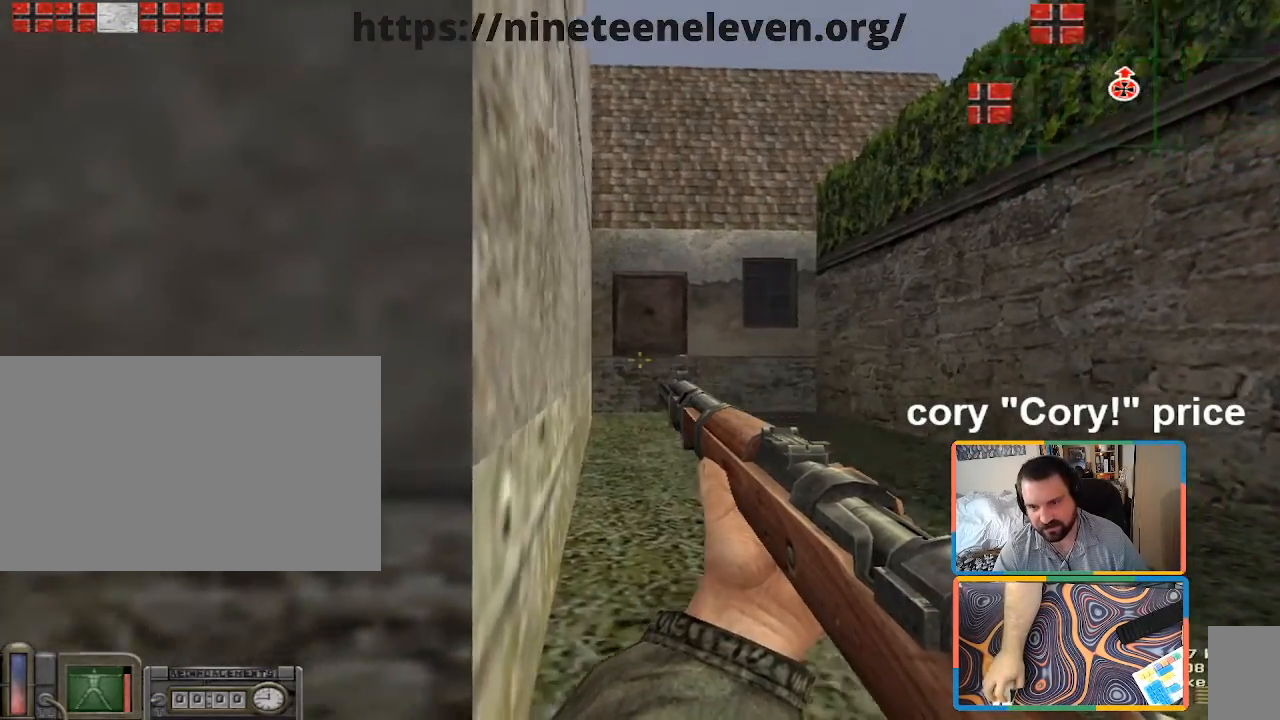
{"keys": [], "mouse": [], "events": [[200, "s", "down"], [250, "a", "up"], [300, "d", "down"], [383, "s", "up"], [433, "d", "up"]]}
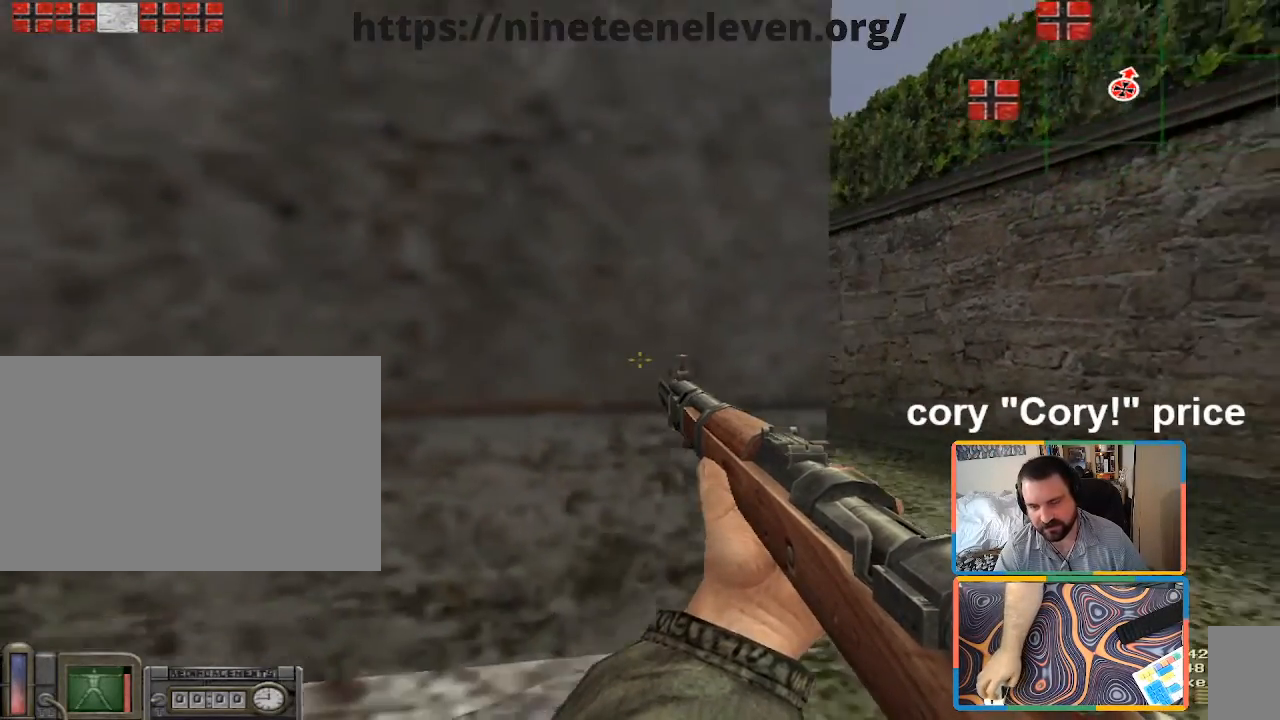
{"keys": ["s"], "mouse": [], "events": [[217, "s", "down"]]}
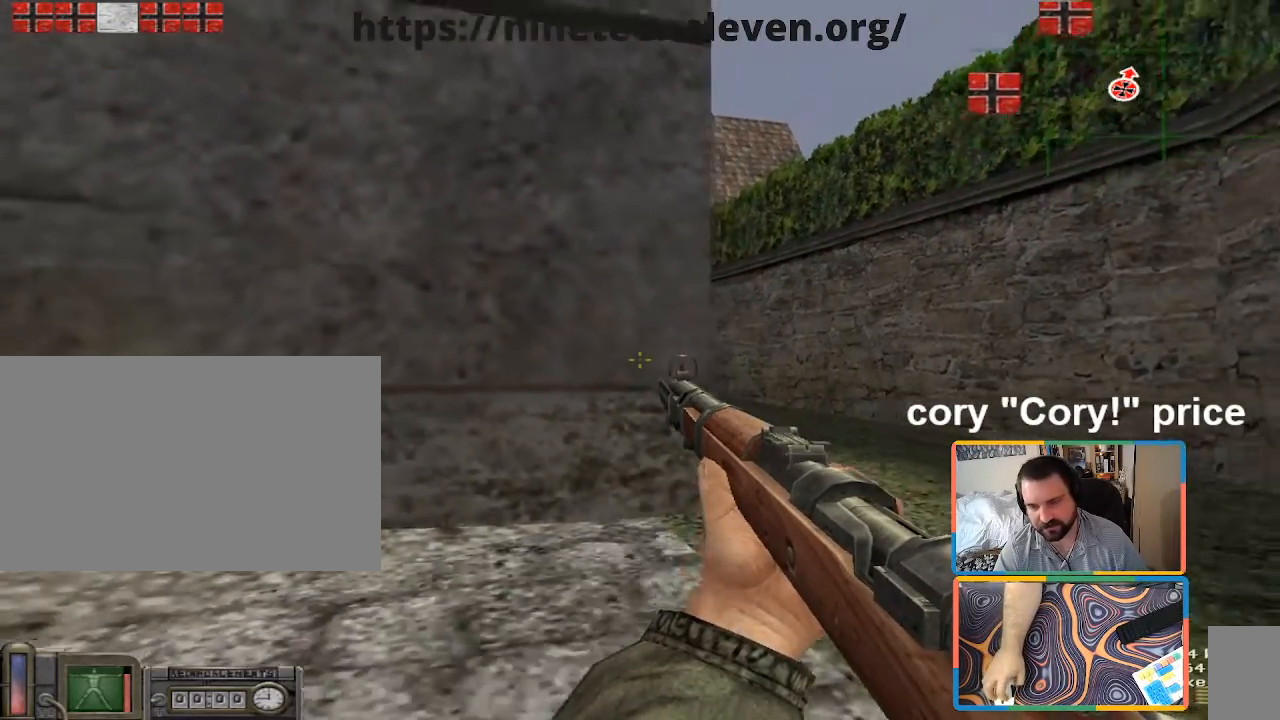
{"keys": [], "mouse": [], "events": [[50, "s", "up"]]}
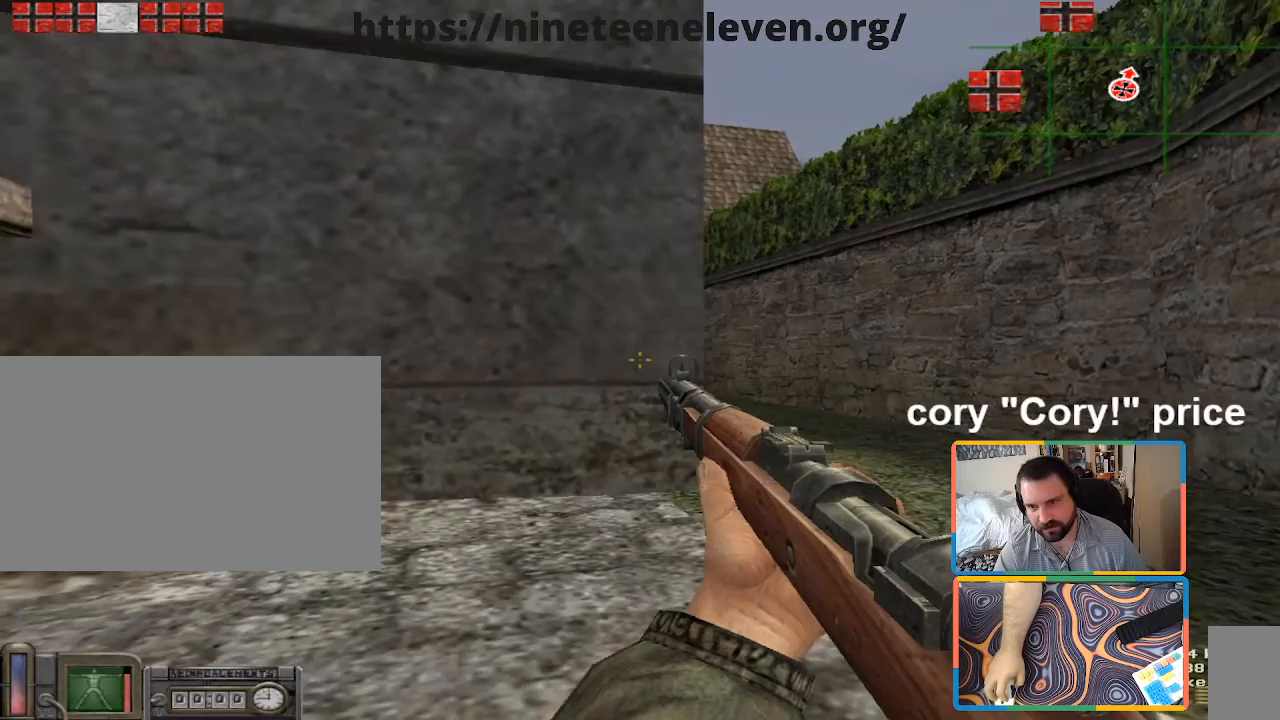
{"keys": [], "mouse": [], "events": [[17, "d", "down"], [100, "d", "up"]]}
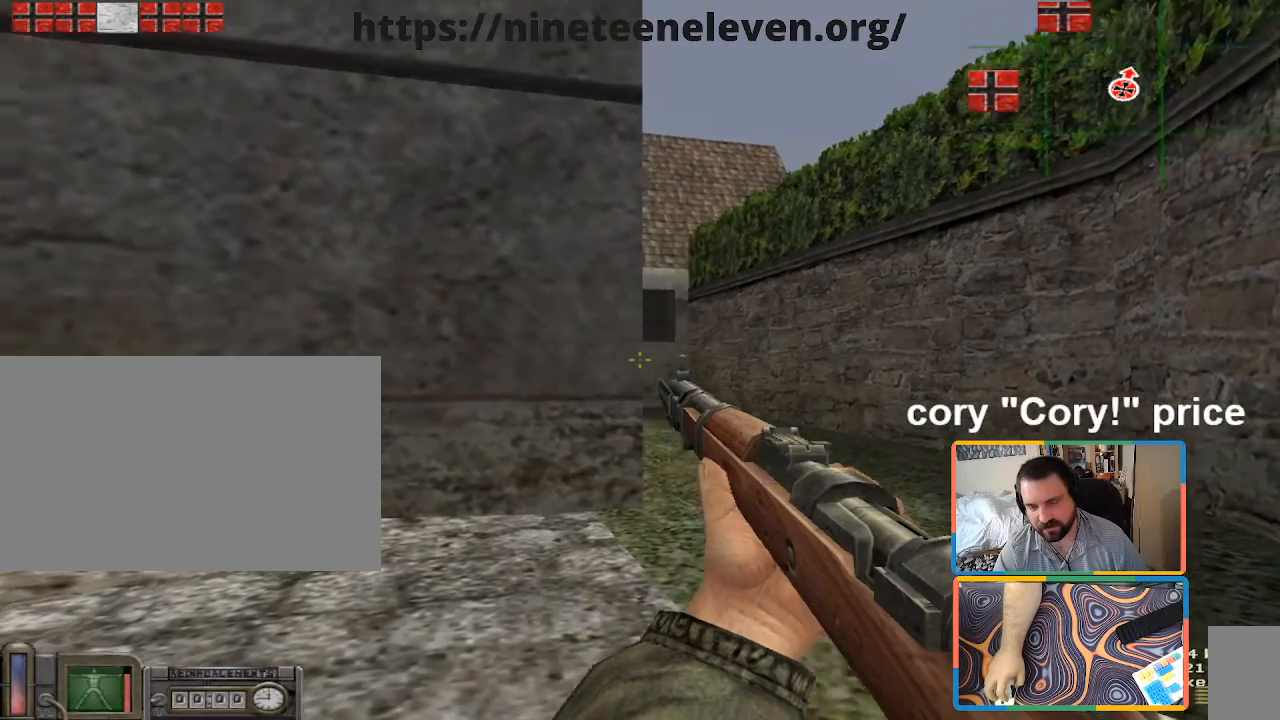
{"keys": [], "mouse": [], "events": []}
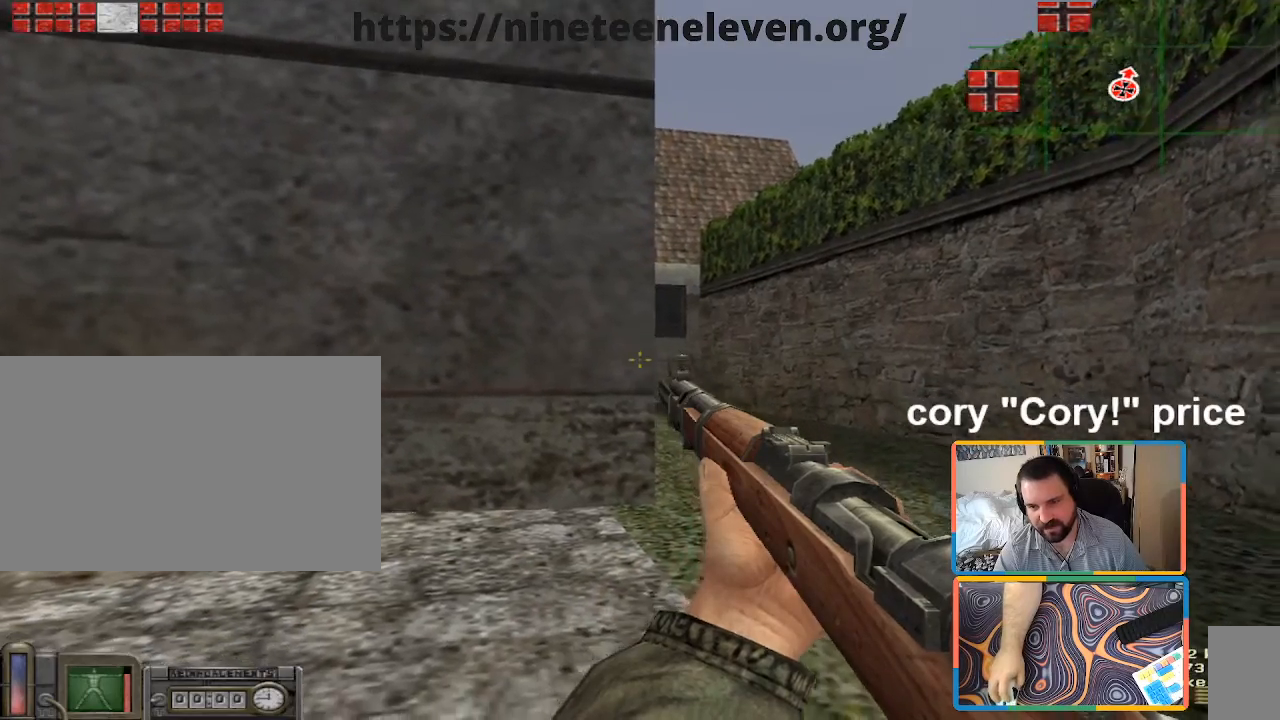
{"keys": [], "mouse": [], "events": []}
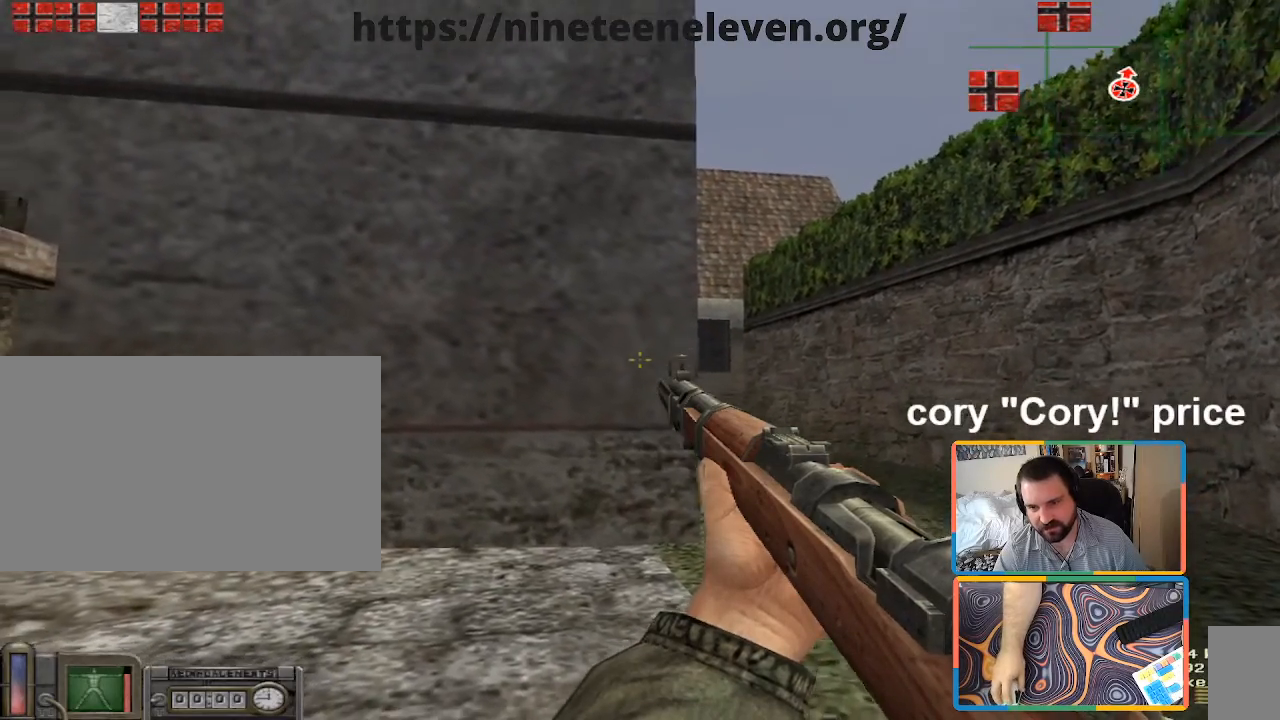
{"keys": [], "mouse": [], "events": []}
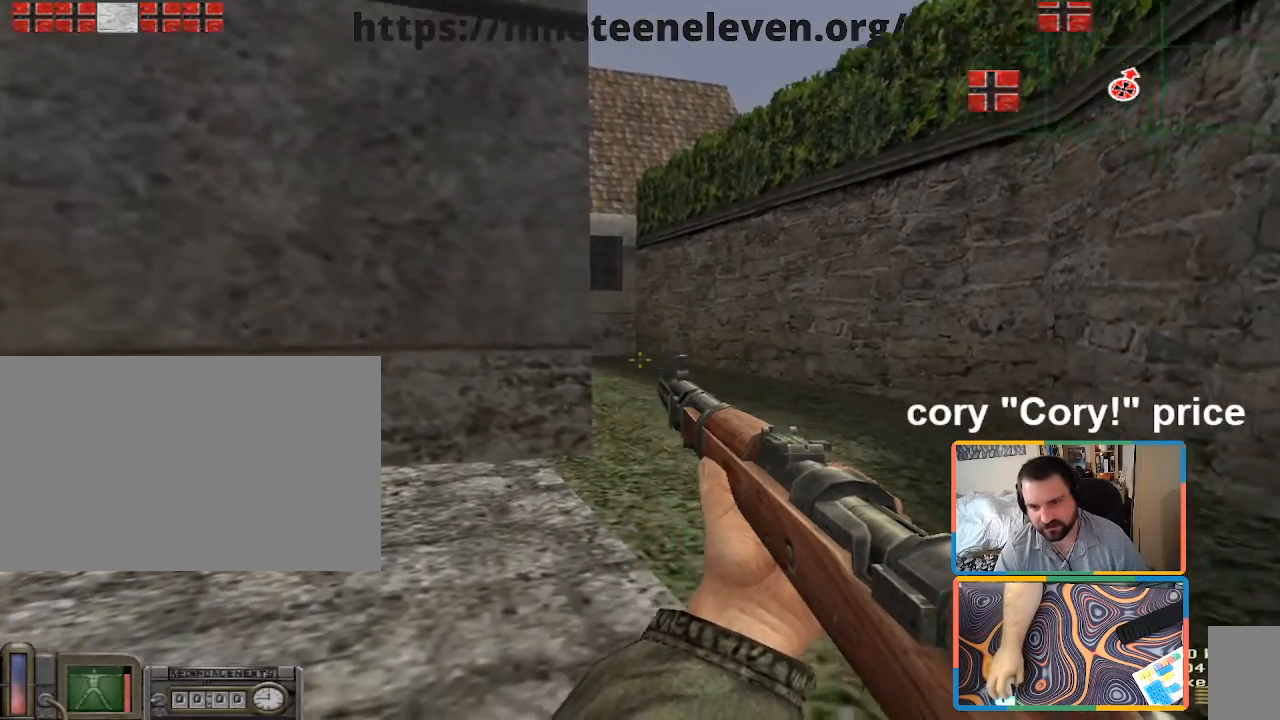
{"keys": [], "mouse": [], "events": []}
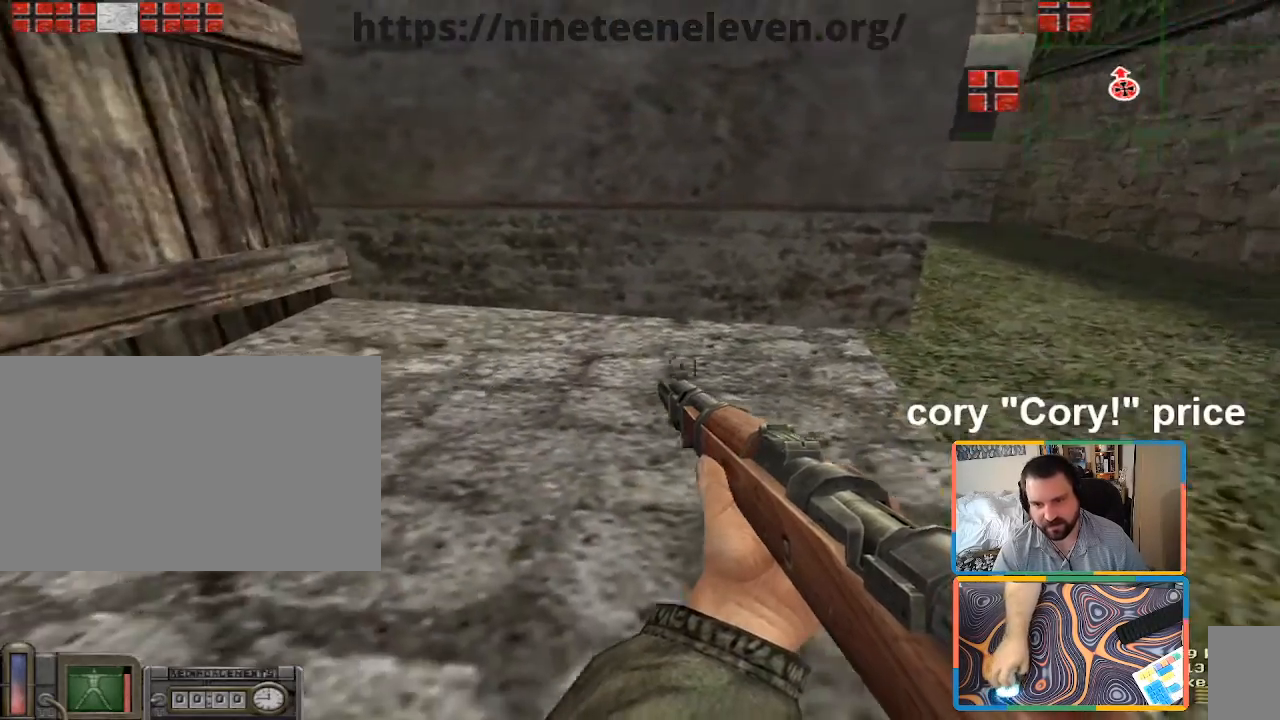
{"keys": [], "mouse": [], "events": []}
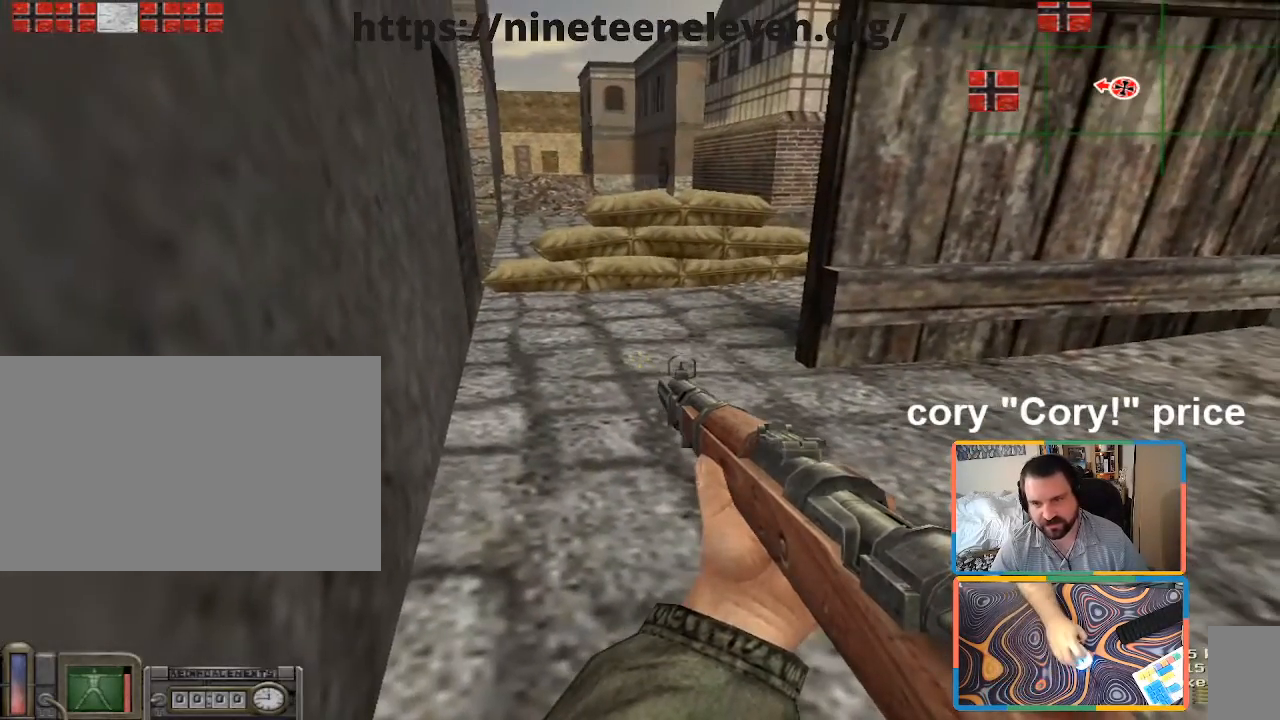
{"keys": [], "mouse": [], "events": []}
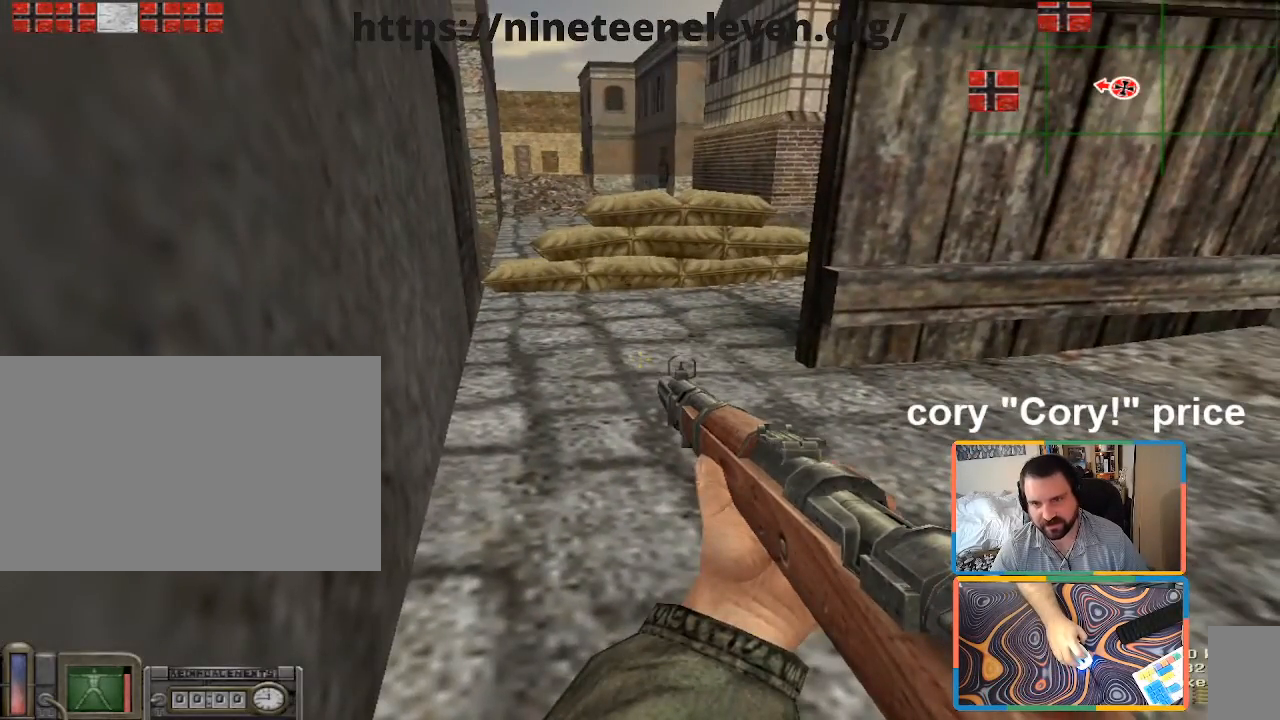
{"keys": [], "mouse": [], "events": [[33, "d", "down"], [267, "d", "up"]]}
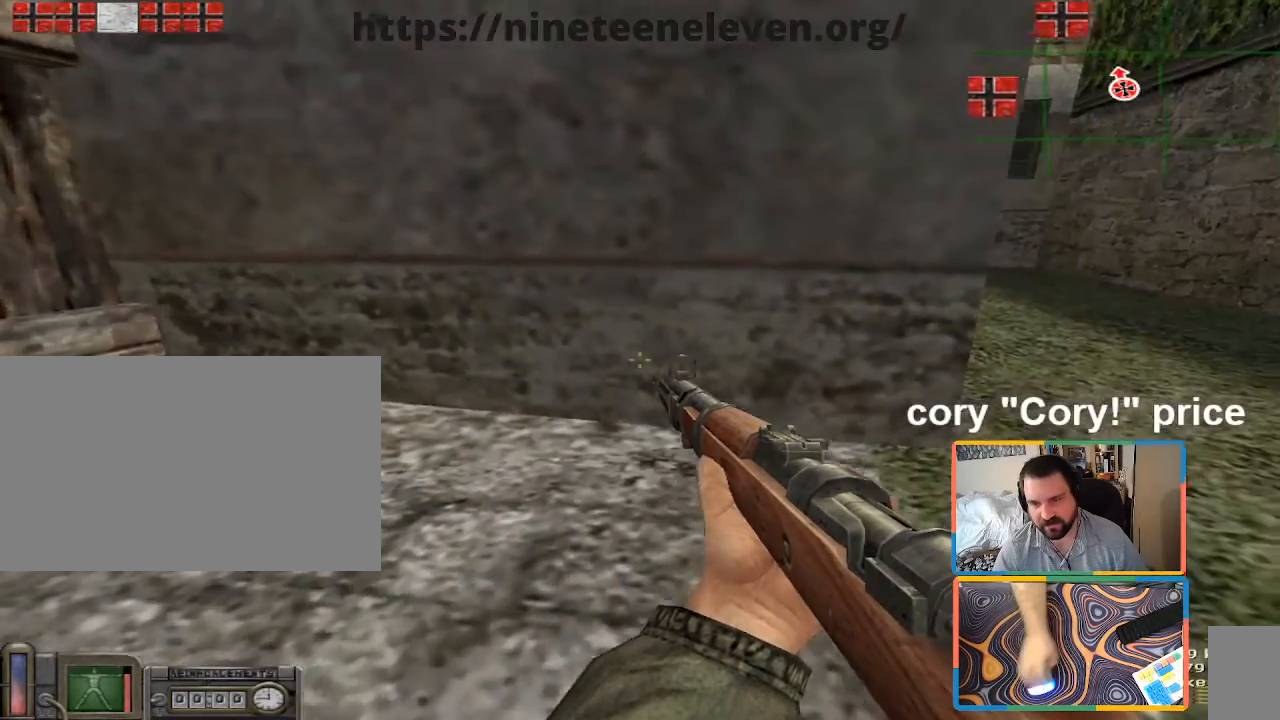
{"keys": [], "mouse": [], "events": []}
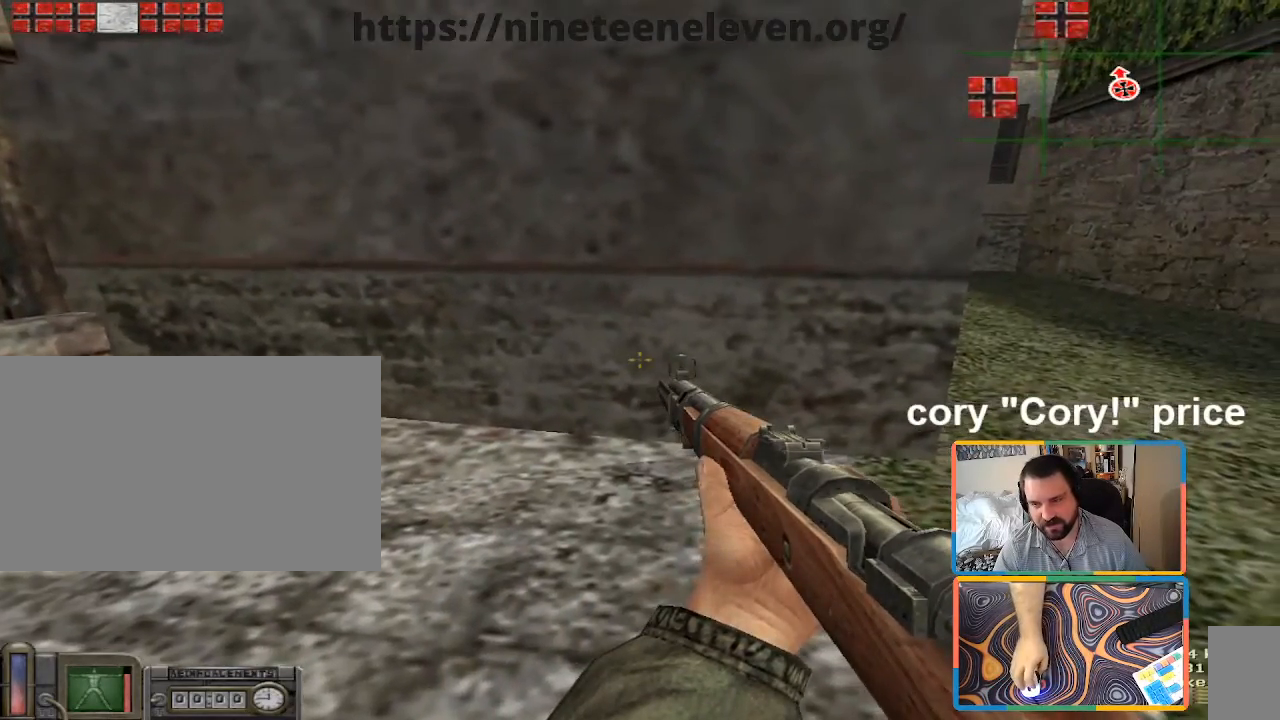
{"keys": [], "mouse": [], "events": [[100, "d", "down"], [250, "d", "up"], [300, "a", "down"], [383, "a", "up"]]}
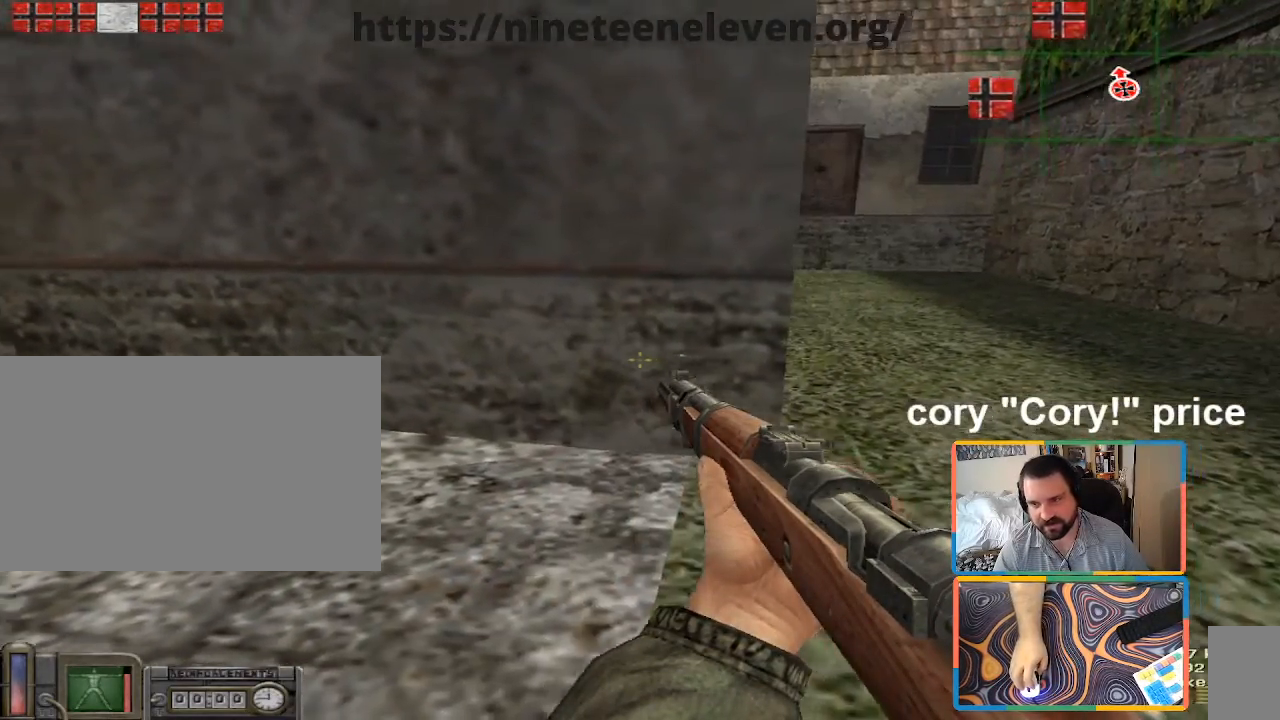
{"keys": ["w"], "mouse": [], "events": [[33, "a", "down"], [167, "a", "up"], [217, "d", "down"], [267, "d", "up"], [500, "w", "down"]]}
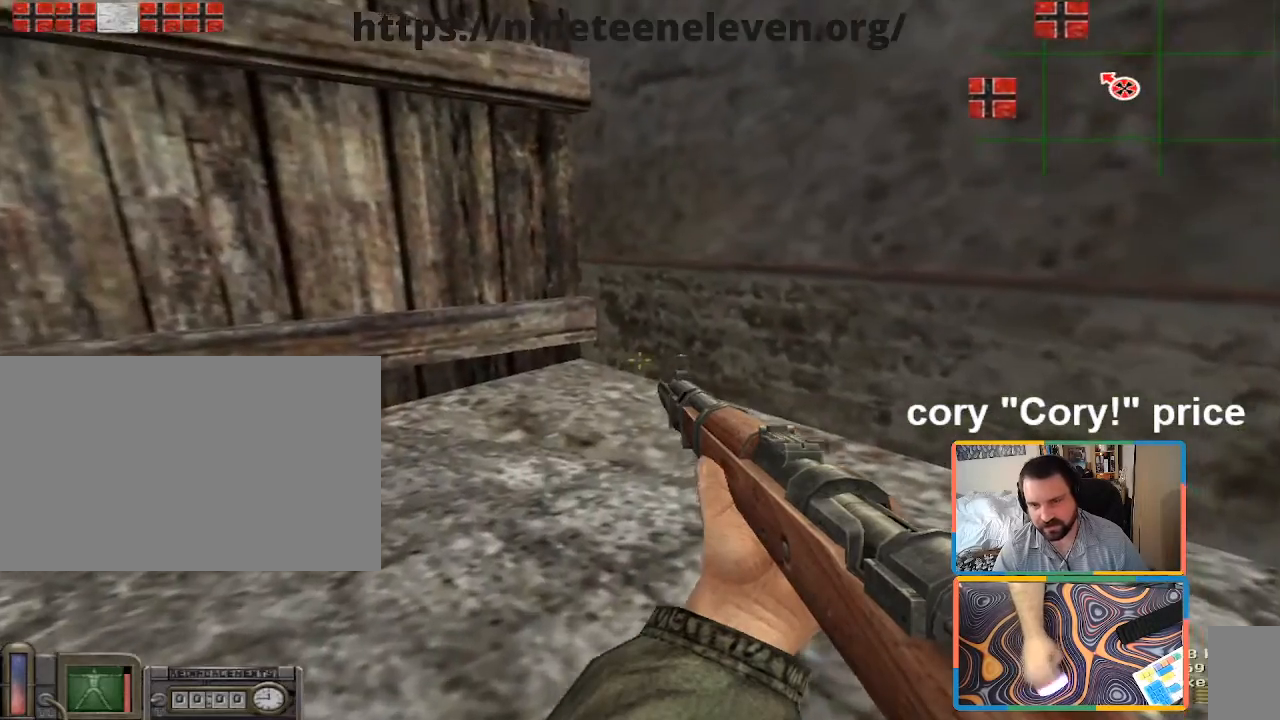
{"keys": [], "mouse": [], "events": [[50, "d", "down"], [233, "w", "up"], [267, "d", "up"]]}
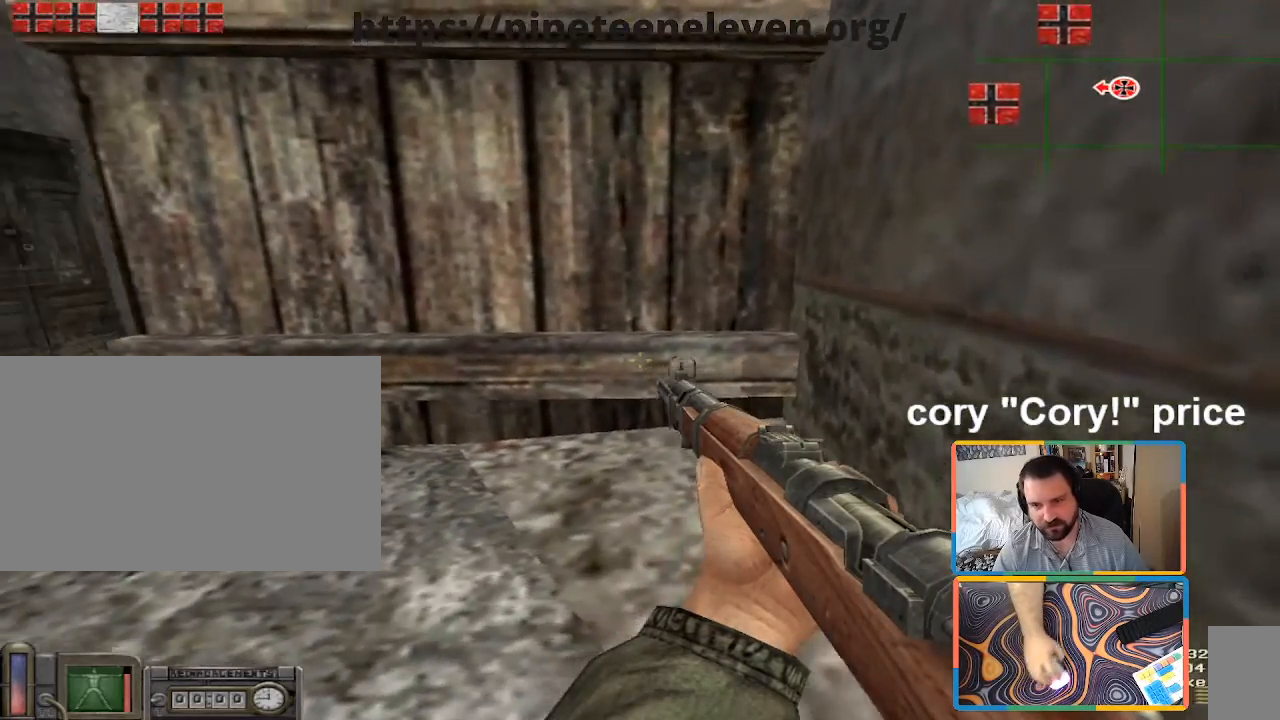
{"keys": [], "mouse": [], "events": [[17, "a", "down"], [100, "a", "up"]]}
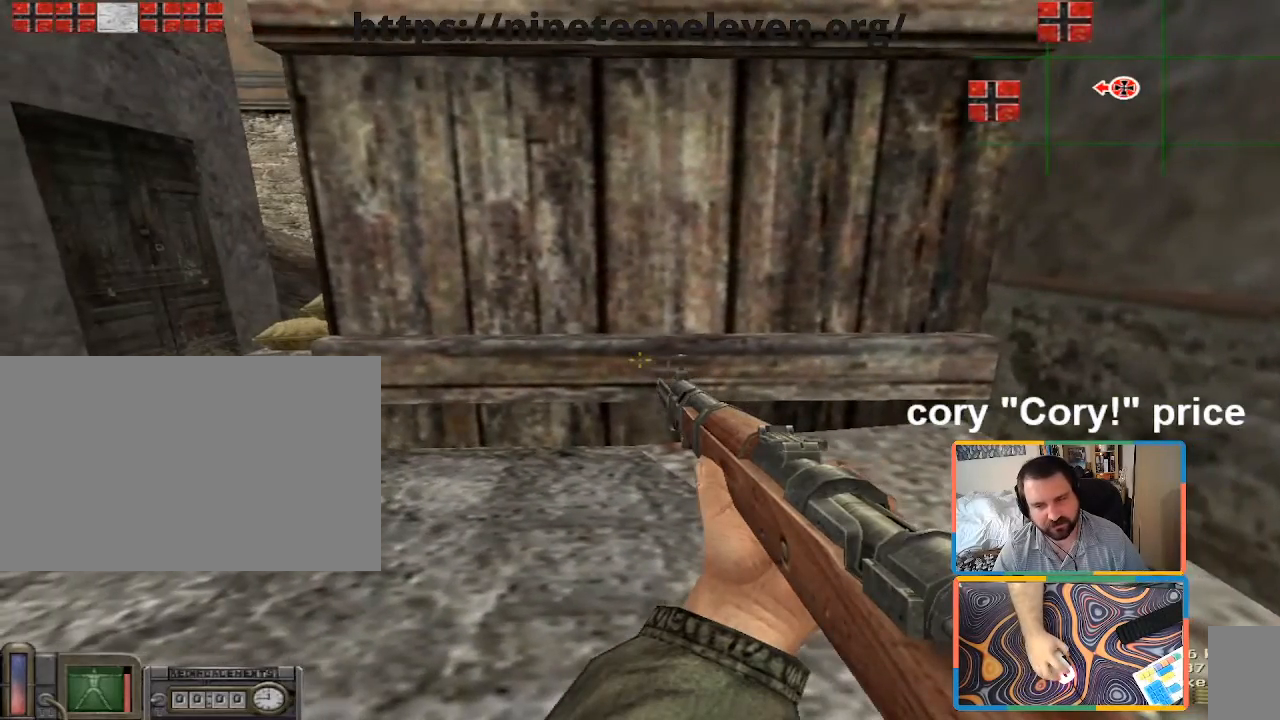
{"keys": [], "mouse": [], "events": []}
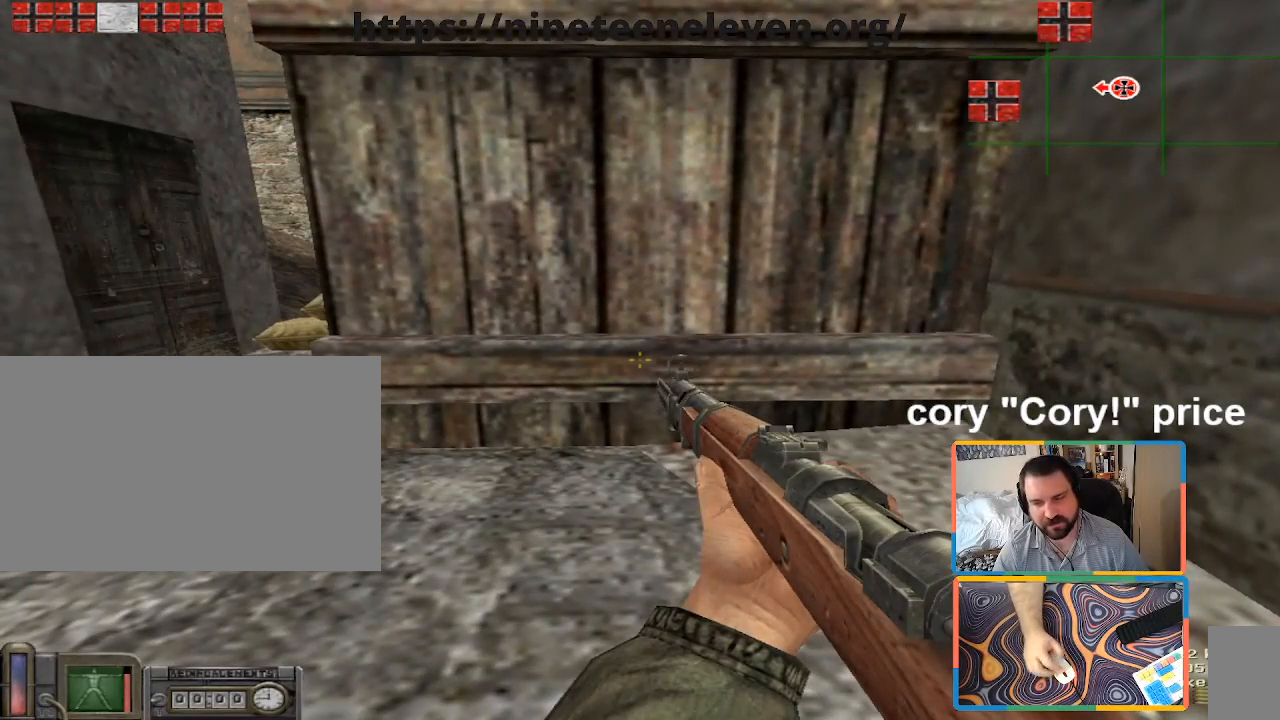
{"keys": [], "mouse": [], "events": [[317, "a", "down"], [467, "a", "up"]]}
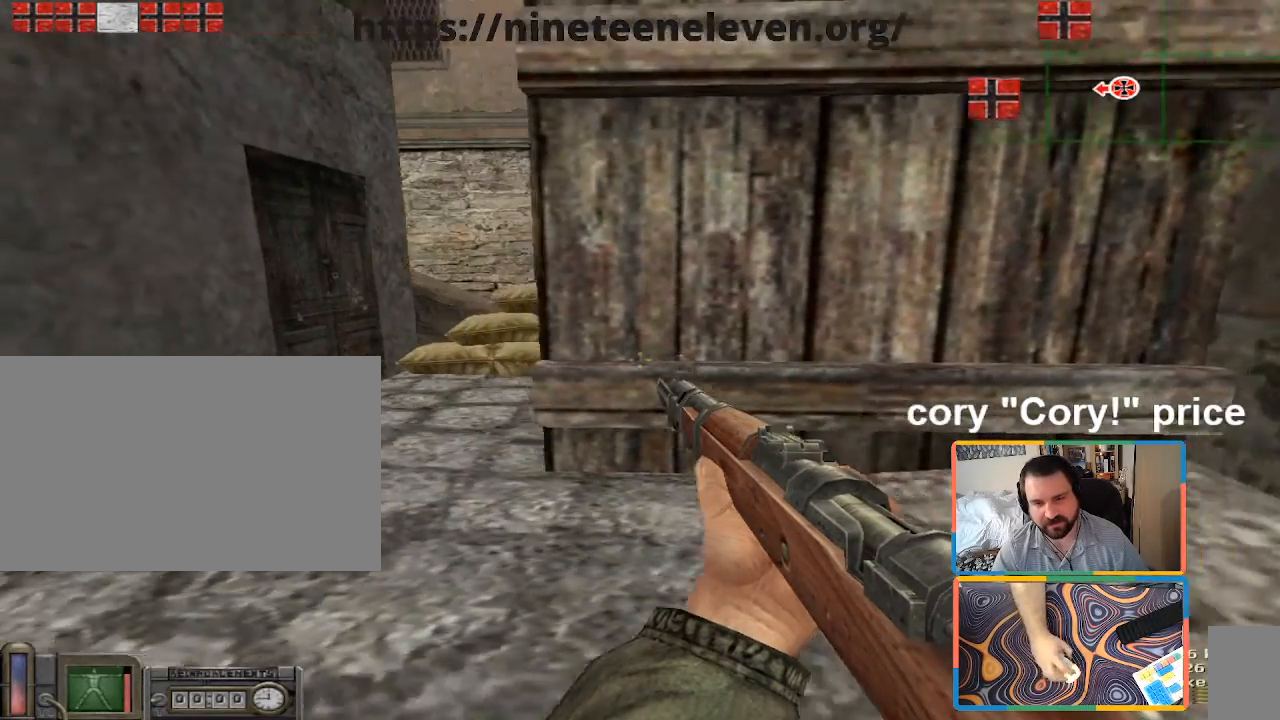
{"keys": [], "mouse": [], "events": [[250, "w", "down"], [300, "a", "down"], [383, "a", "up"], [433, "w", "up"]]}